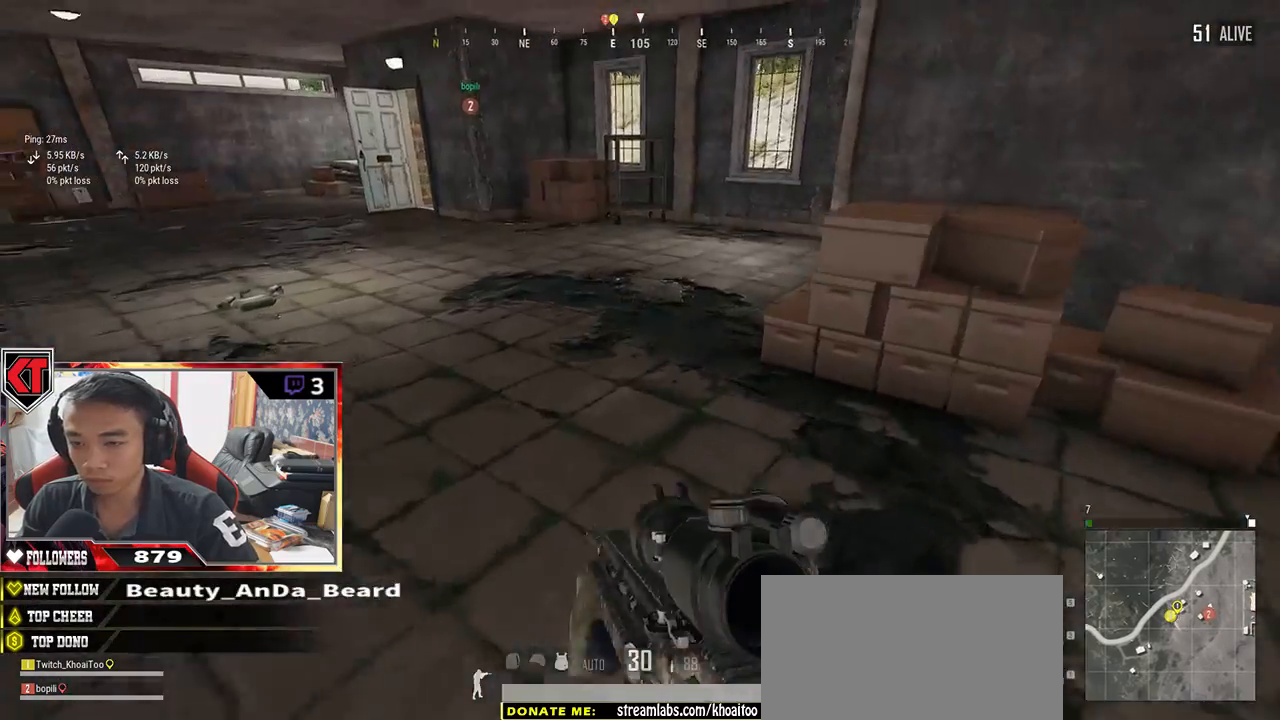
Gameplay with keyboard and mouse; each line is a JSON object with the keys and mouse buttons held at the frame after it. "events" lists presses ("down") and releases ("up") of "a", "c", "ctrl", "d", "e", "f", "q", "r", "s", "shift", "space", "tab", "v", "w", "x", "z", "mouse_left", "mouse_wheel" and "mouse_right" between this image and that frame as [ms after this image, input, new state], when the widget could be followed in between. "mouse_left", "mouse_wheel", "mouse_right" = the "left", "wheel", "right" buttons of the "mouse" list. No other keys are recorded. "wheel" means that the mouse wheel is clicked or scrolled. Mouse movement is not recorded.
{"keys": ["shift", "w"], "mouse": [], "events": []}
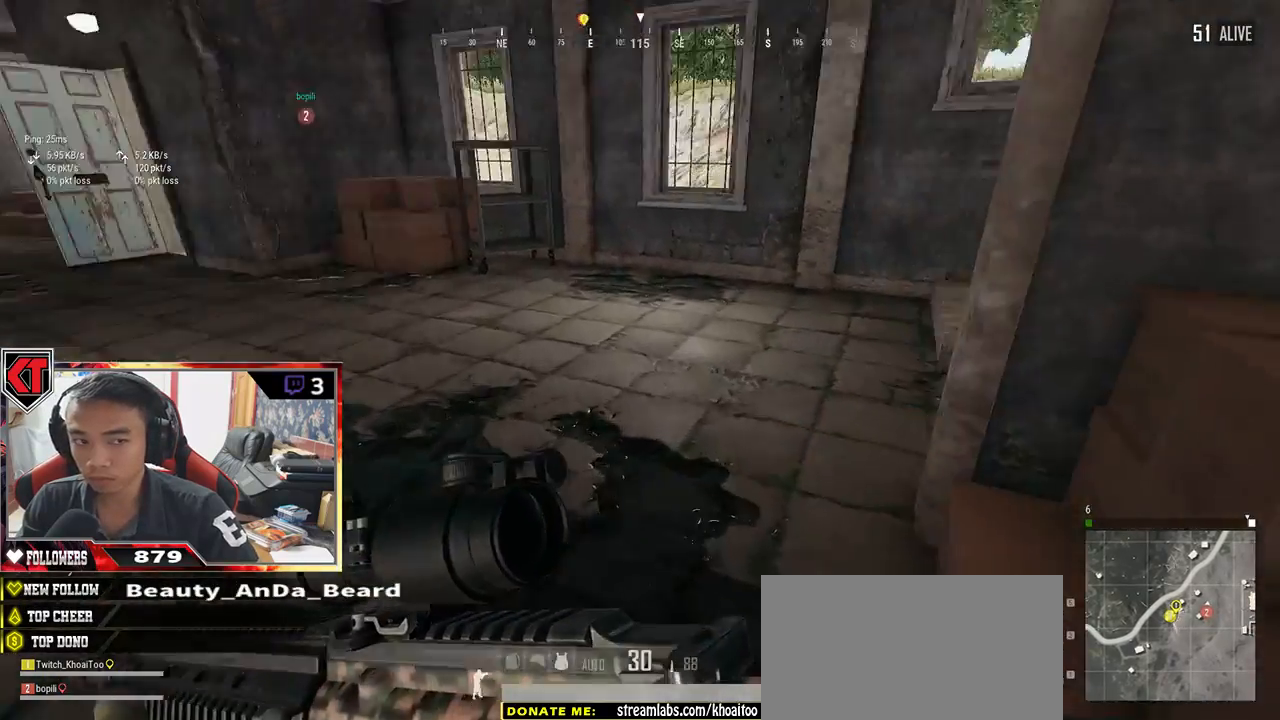
{"keys": ["shift", "w"], "mouse": [], "events": []}
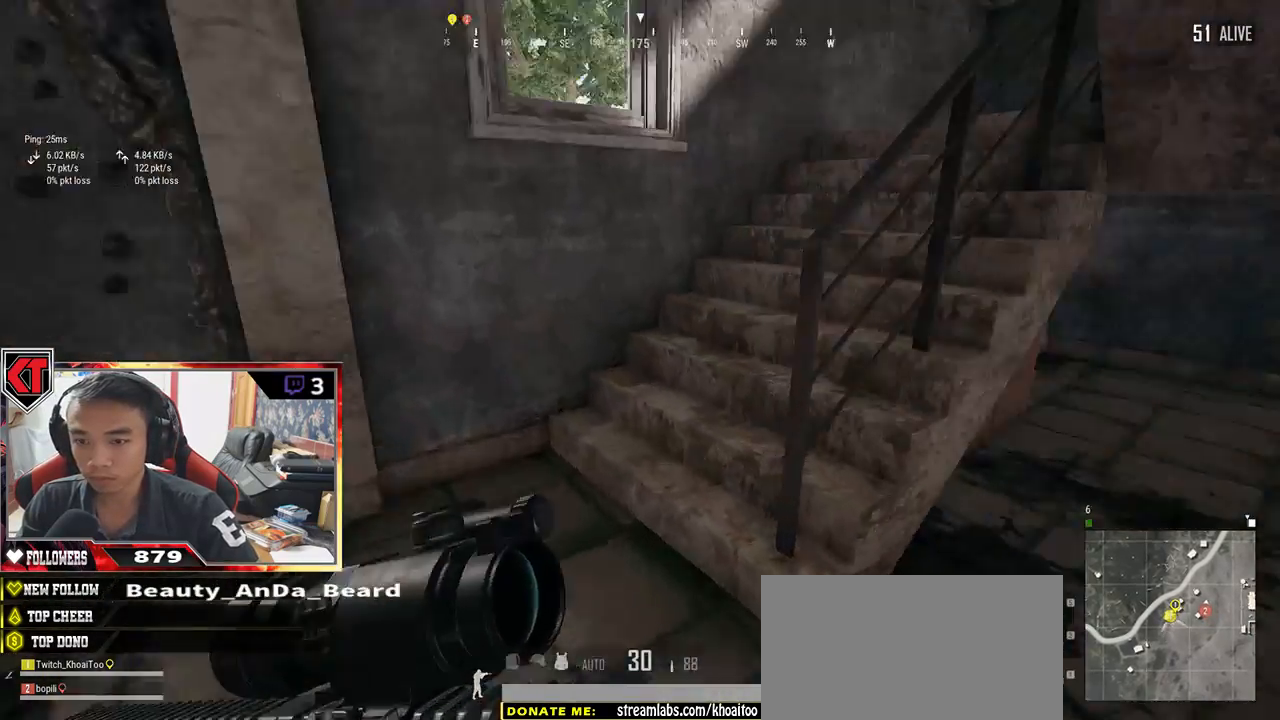
{"keys": ["shift", "w"], "mouse": [], "events": []}
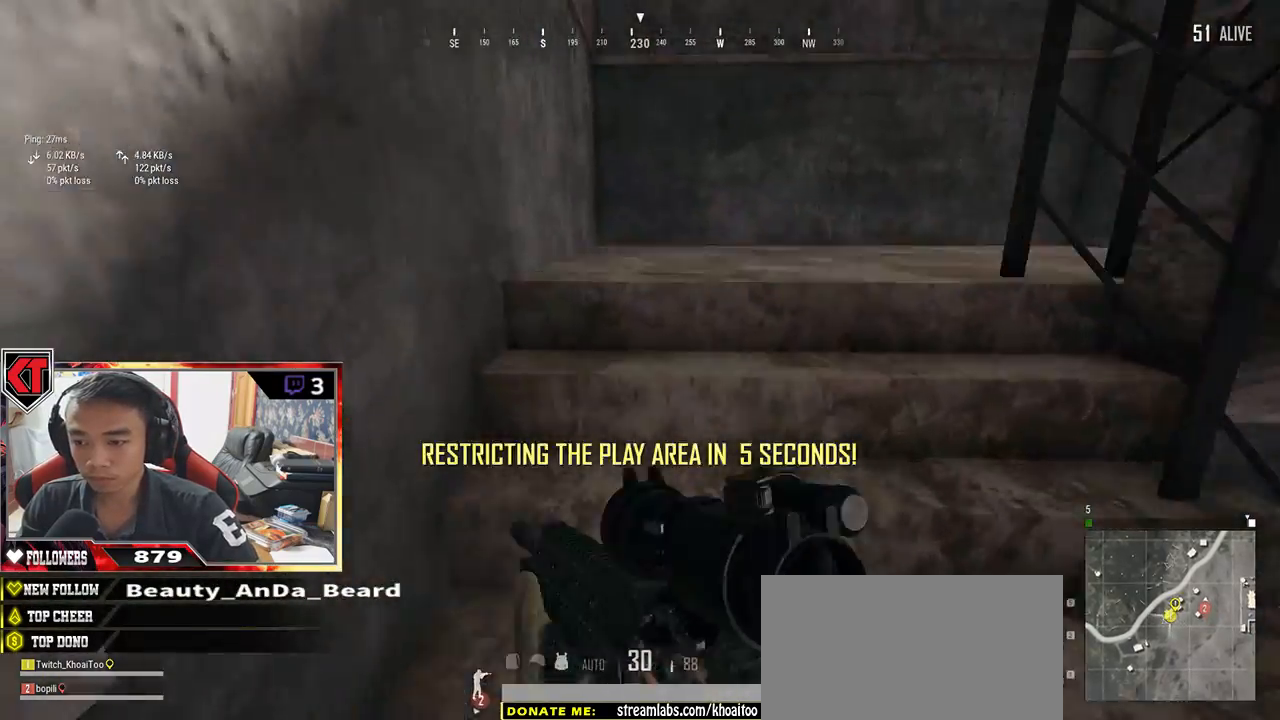
{"keys": ["shift", "w"], "mouse": [], "events": []}
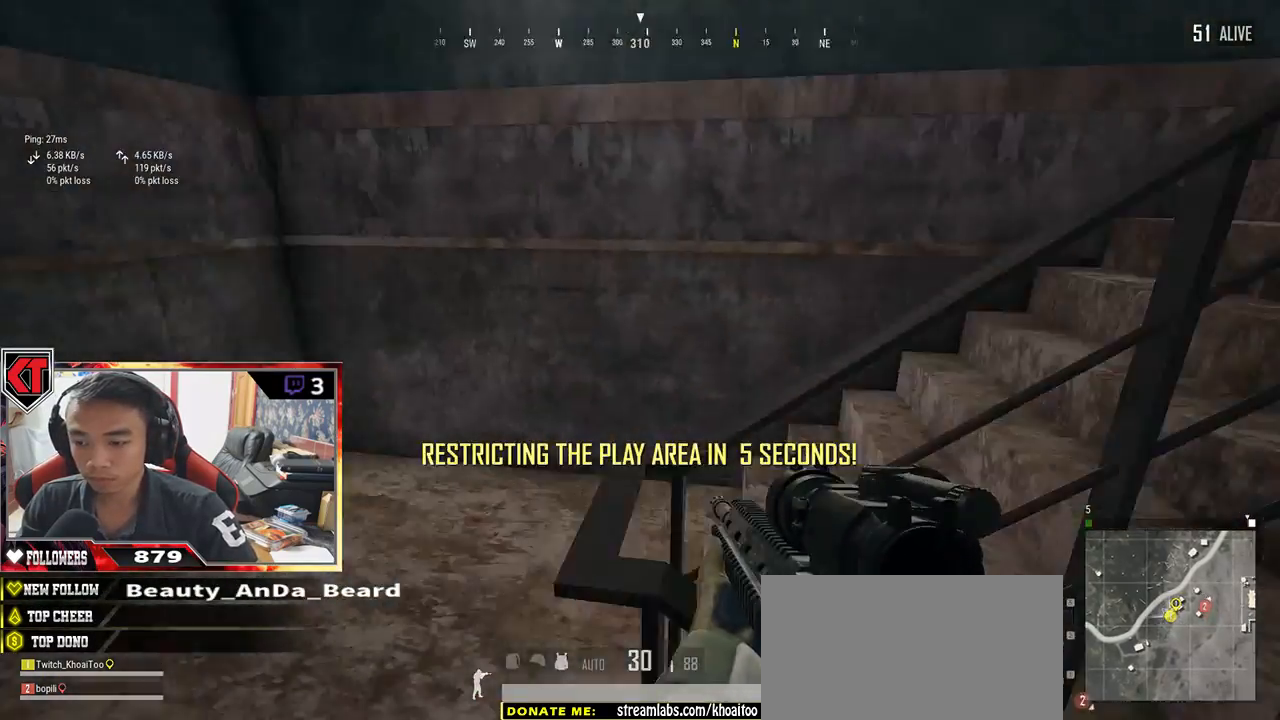
{"keys": ["d", "shift", "w"], "mouse": [], "events": [[167, "d", "down"]]}
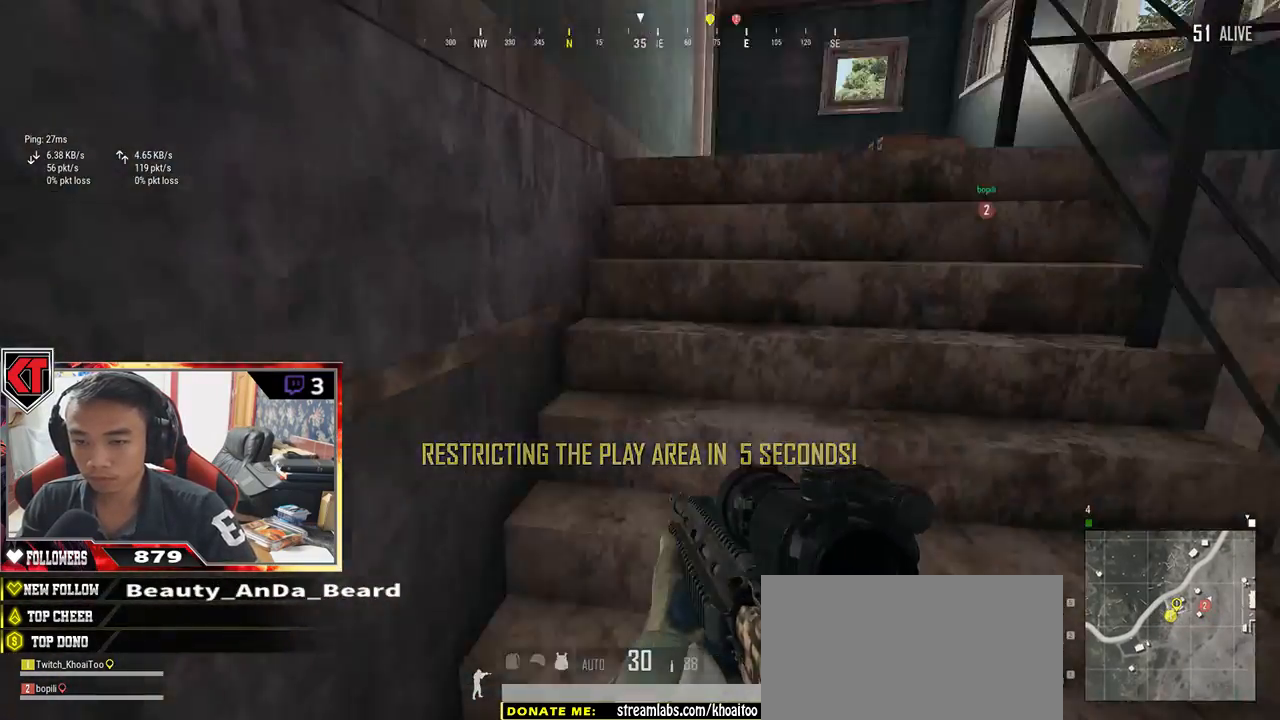
{"keys": ["w"], "mouse": [], "events": [[100, "d", "up"], [417, "shift", "up"]]}
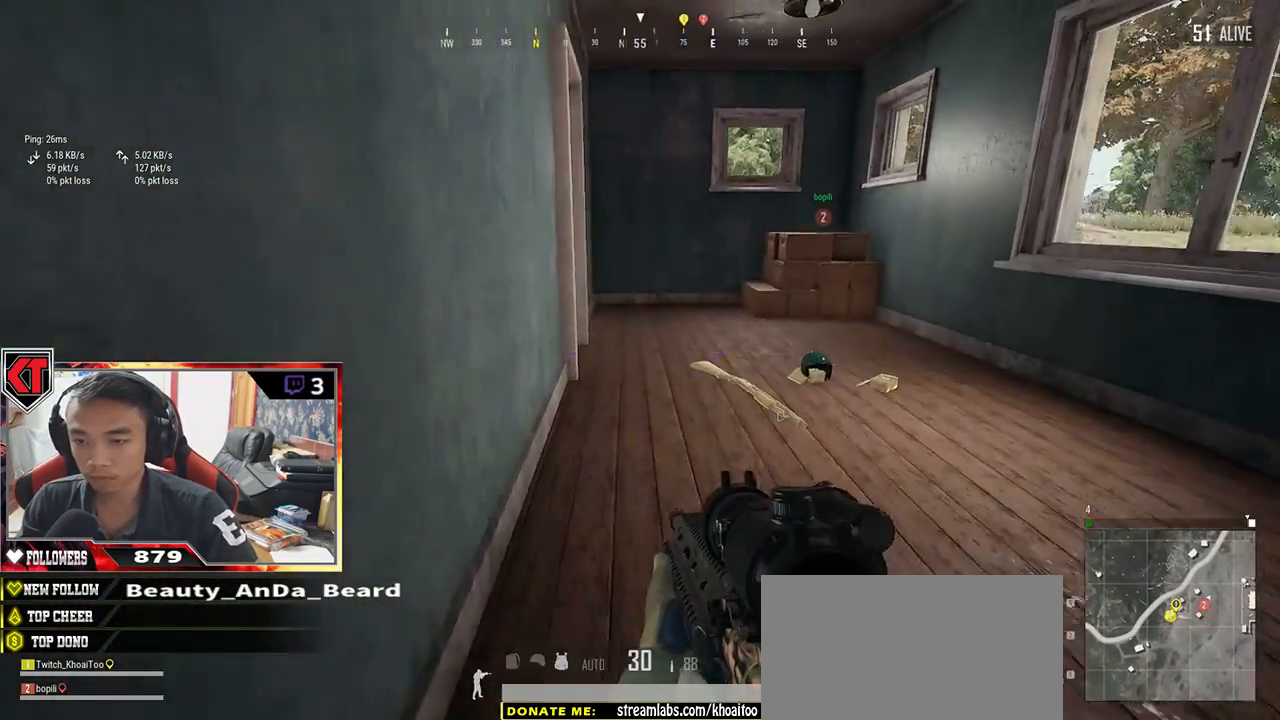
{"keys": ["d", "w"], "mouse": [], "events": [[200, "d", "down"]]}
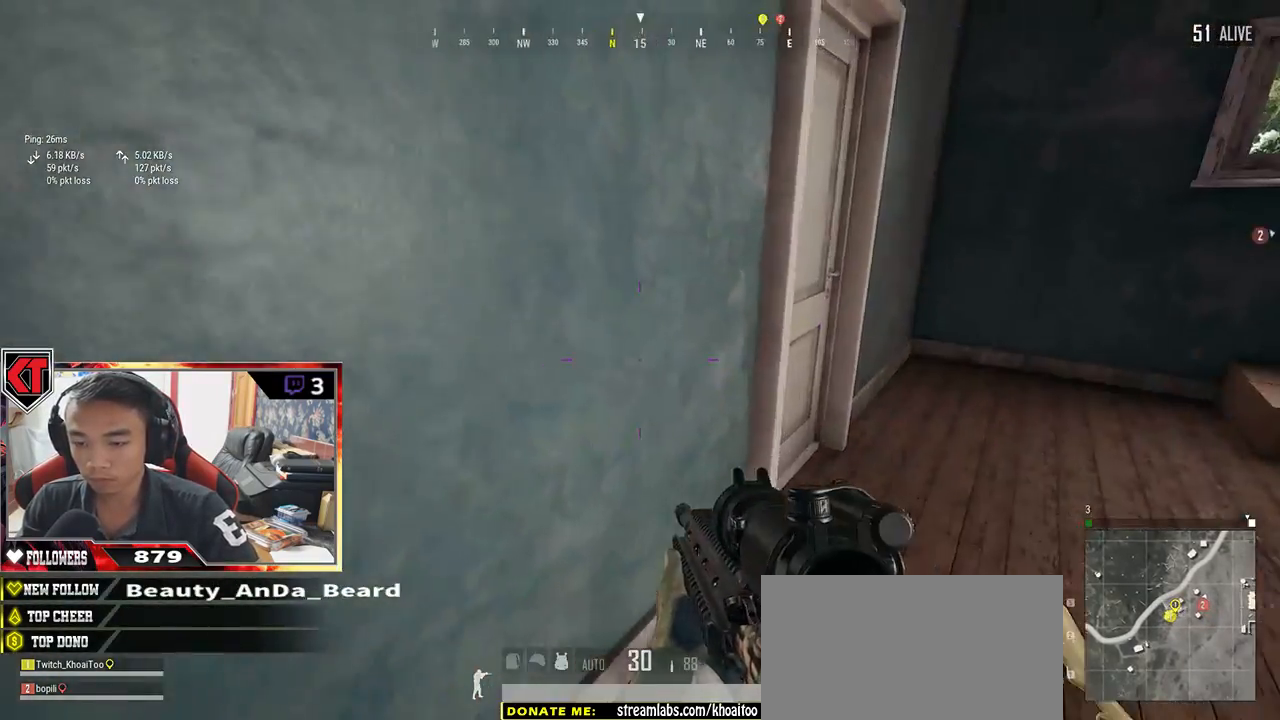
{"keys": ["f", "s"], "mouse": [], "events": [[67, "d", "up"], [250, "f", "down"], [250, "w", "up"], [350, "f", "up"], [467, "f", "down"], [500, "s", "down"]]}
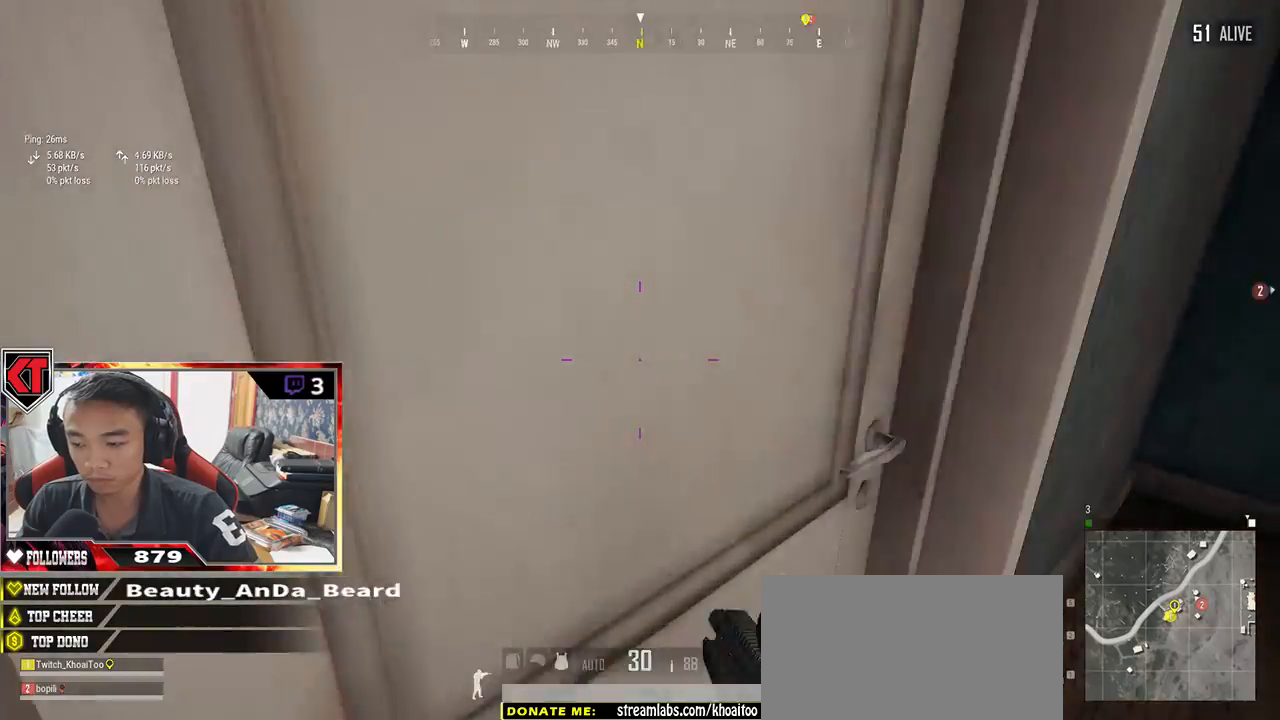
{"keys": ["w"], "mouse": [], "events": [[33, "f", "up"], [150, "s", "up"], [250, "w", "down"]]}
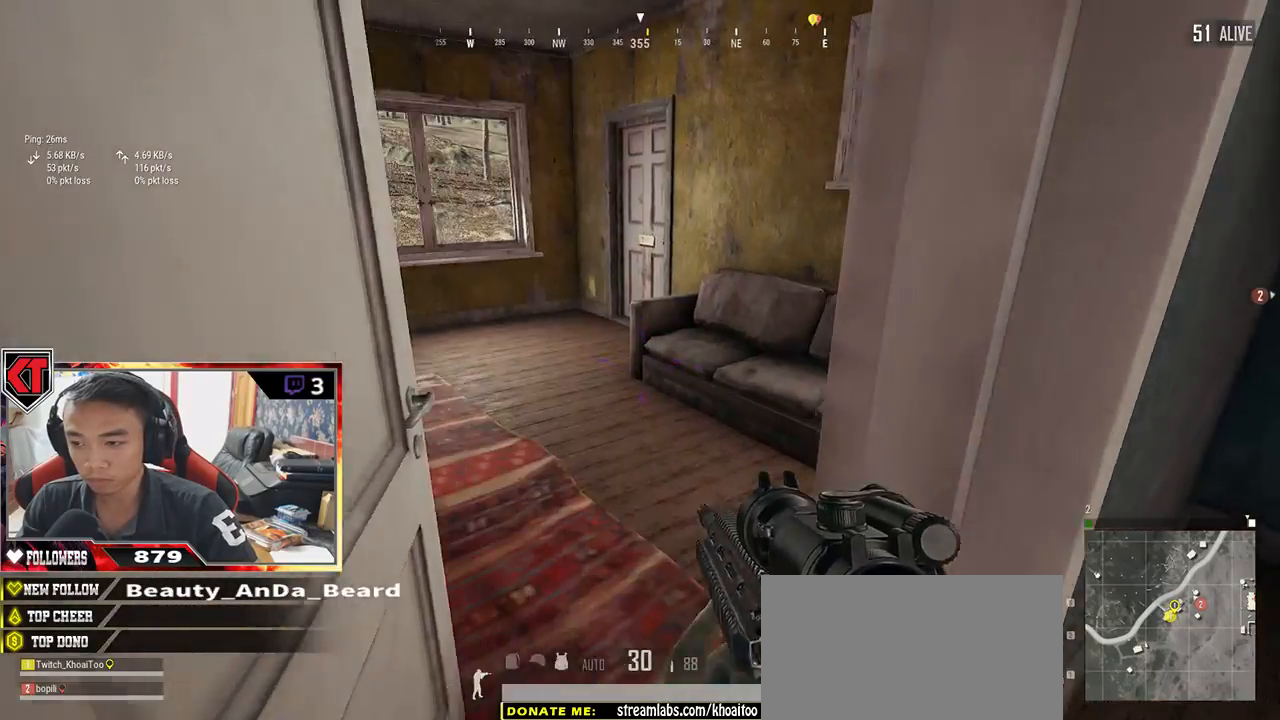
{"keys": ["d", "w"], "mouse": [], "events": [[150, "d", "down"], [250, "w", "up"], [483, "w", "down"]]}
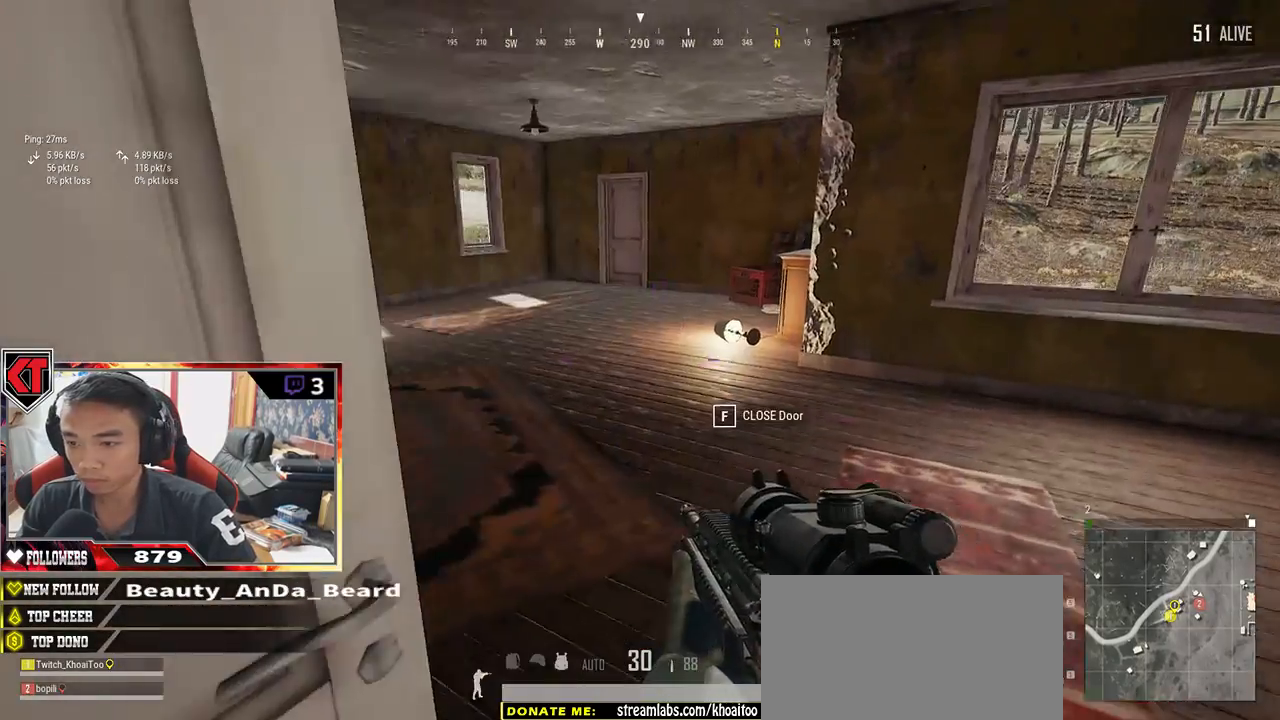
{"keys": ["w"], "mouse": [], "events": [[150, "d", "up"]]}
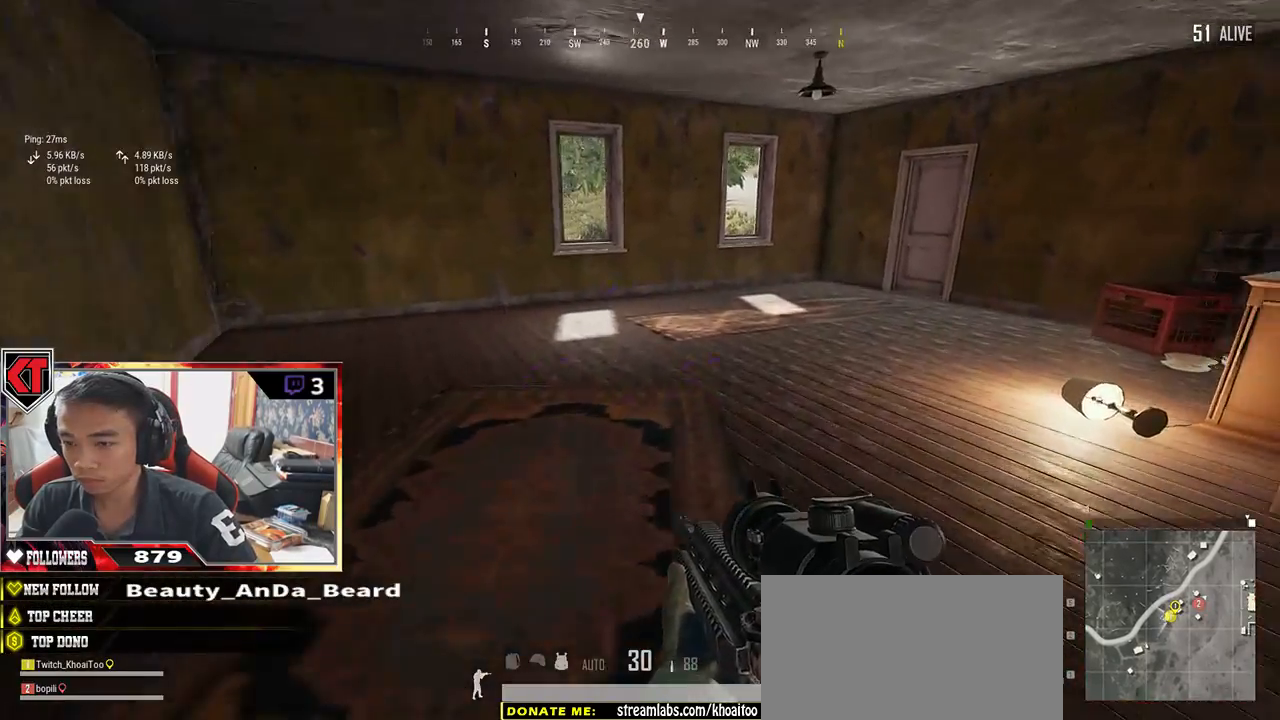
{"keys": ["shift", "w"], "mouse": [], "events": [[100, "shift", "down"]]}
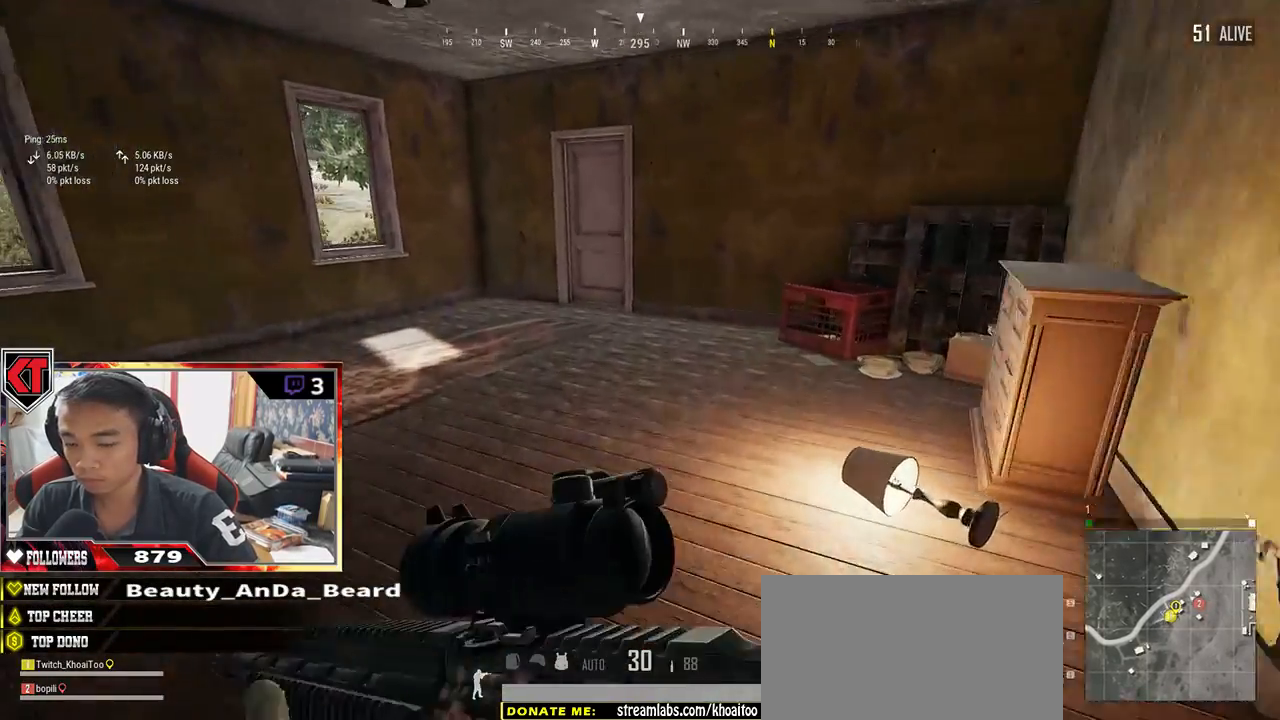
{"keys": ["shift", "w"], "mouse": [], "events": []}
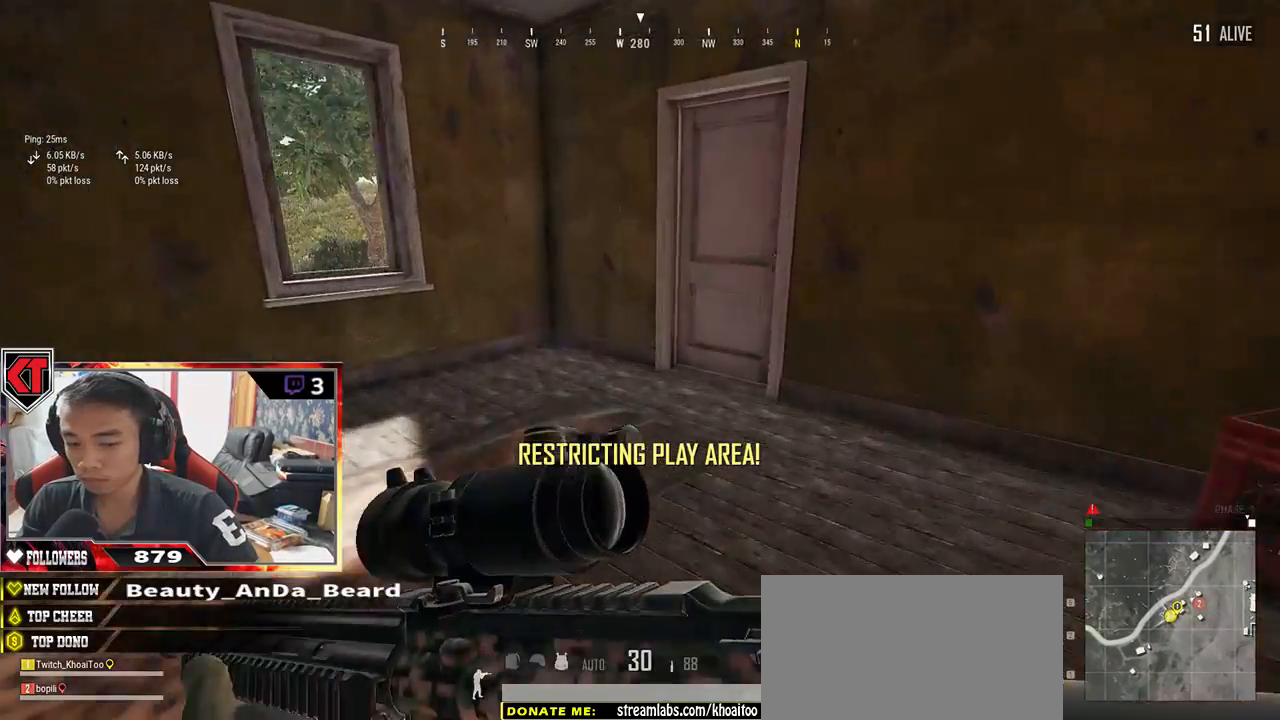
{"keys": ["a"], "mouse": [], "events": [[317, "shift", "up"], [417, "f", "down"], [467, "w", "up"], [500, "a", "down"], [500, "f", "up"]]}
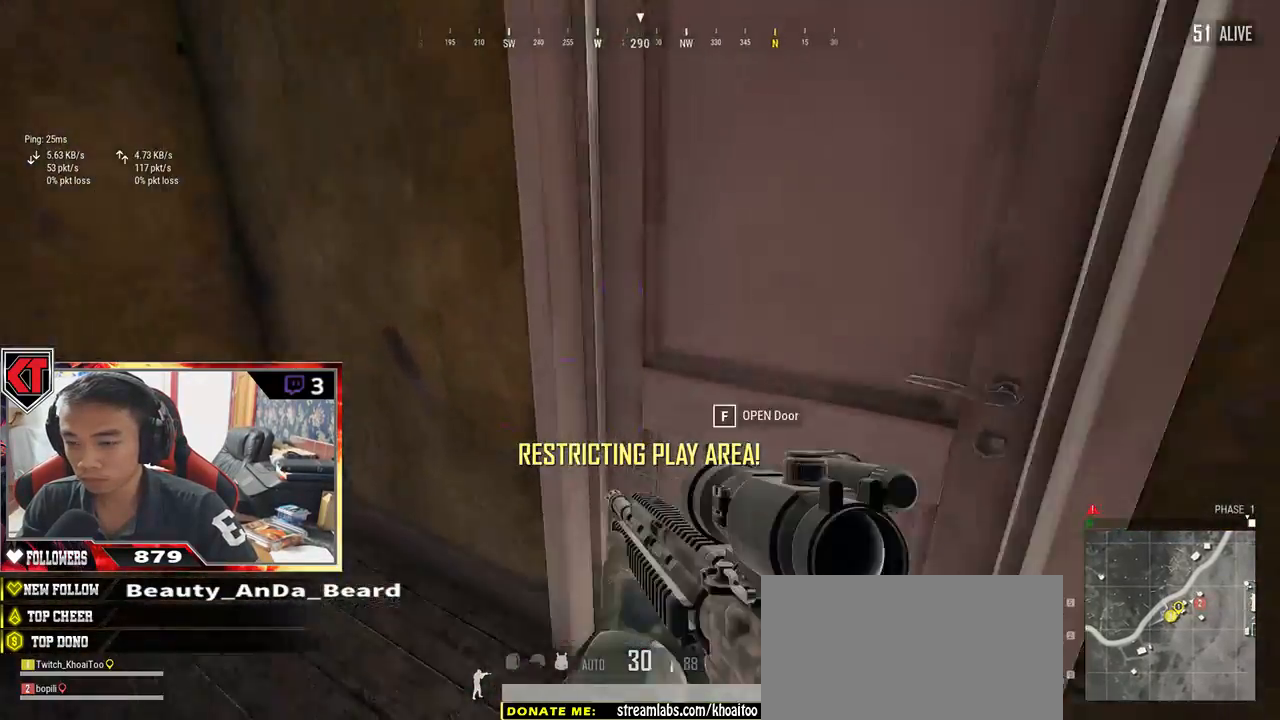
{"keys": ["d", "w"], "mouse": [], "events": [[67, "f", "down"], [150, "f", "up"], [200, "a", "up"], [333, "d", "down"], [417, "w", "down"]]}
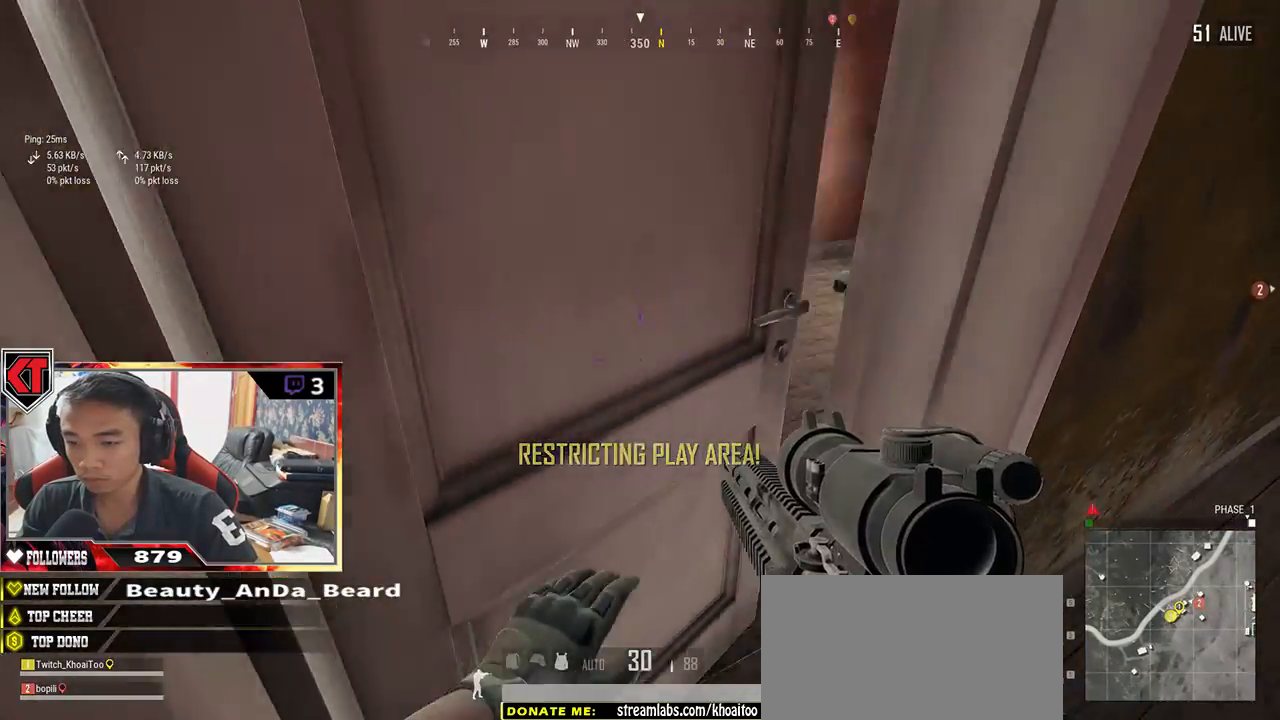
{"keys": ["a"], "mouse": [], "events": [[33, "d", "up"], [433, "a", "down"], [433, "w", "up"]]}
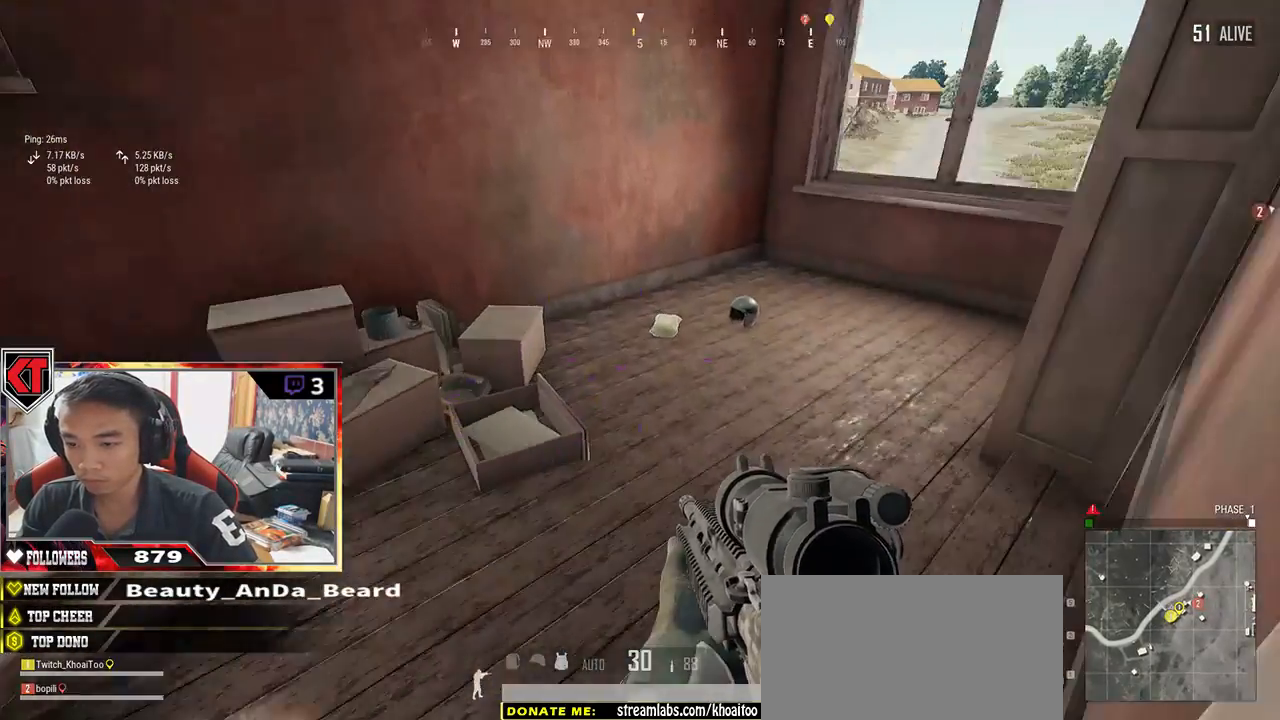
{"keys": ["d", "w"], "mouse": [], "events": [[83, "a", "up"], [83, "s", "down"], [167, "d", "down"], [217, "s", "up"], [350, "w", "down"]]}
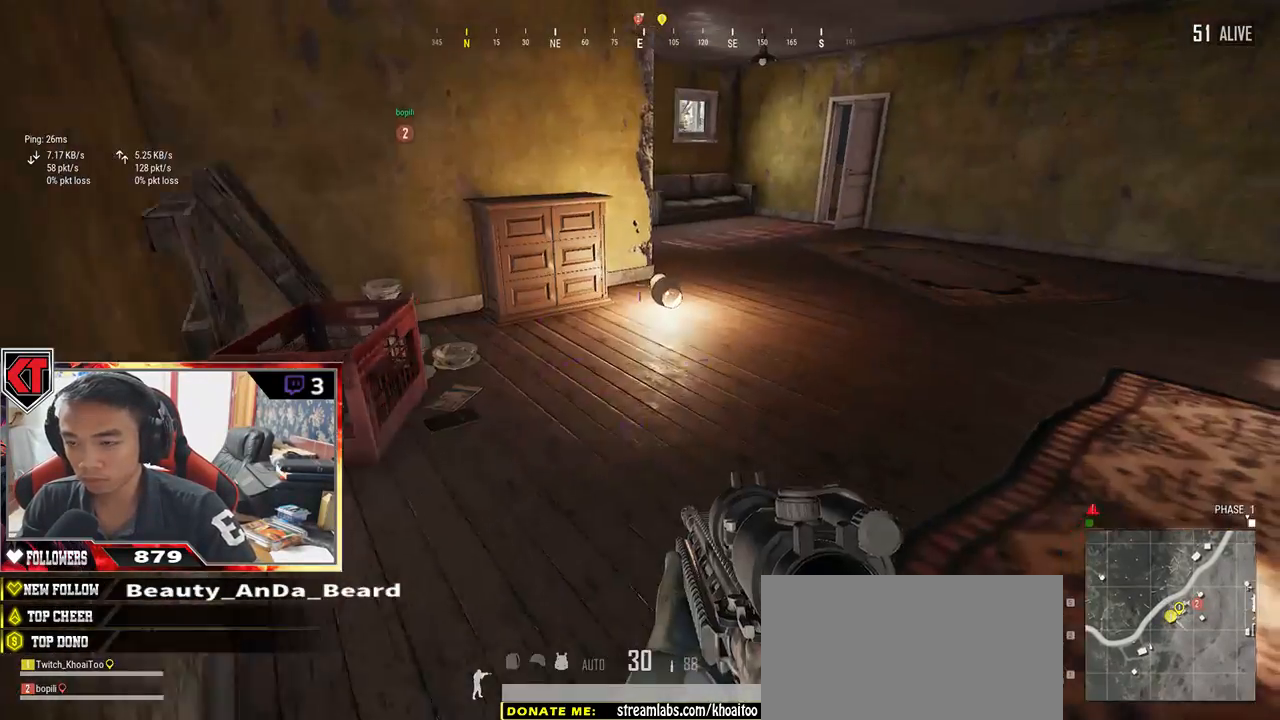
{"keys": ["shift", "w"], "mouse": [], "events": [[133, "shift", "down"], [167, "d", "up"]]}
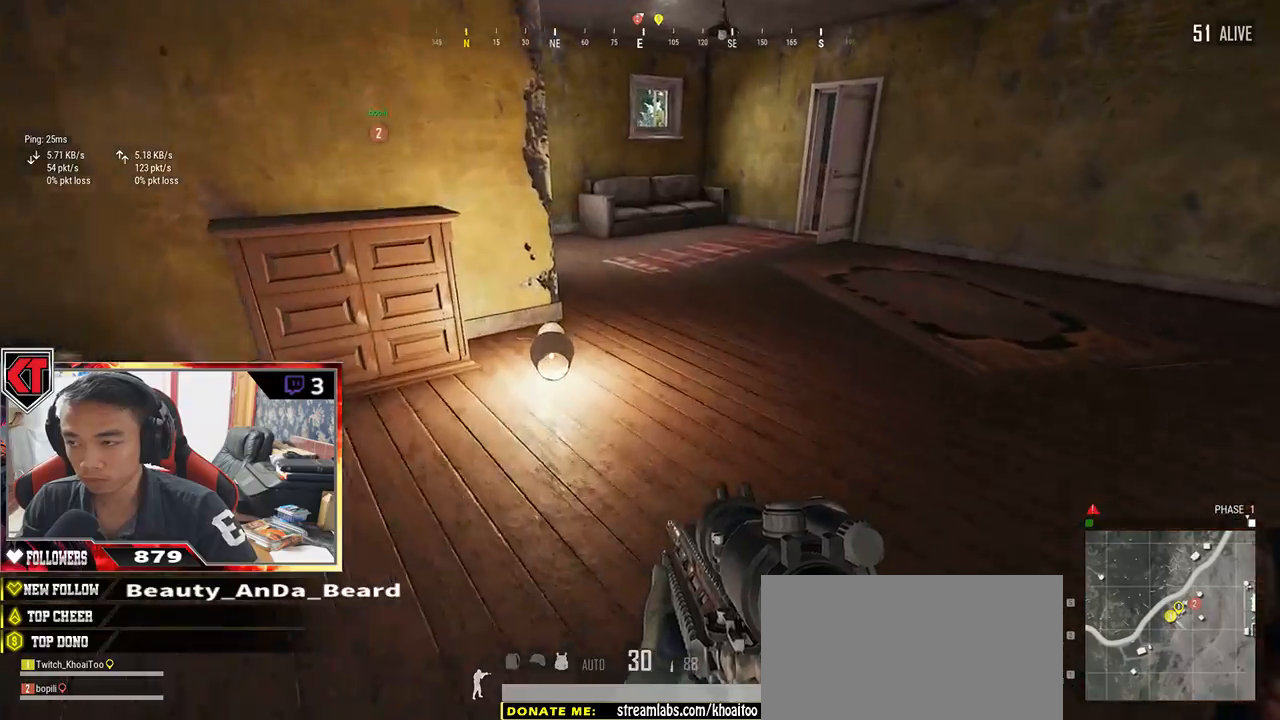
{"keys": ["shift", "w"], "mouse": [], "events": []}
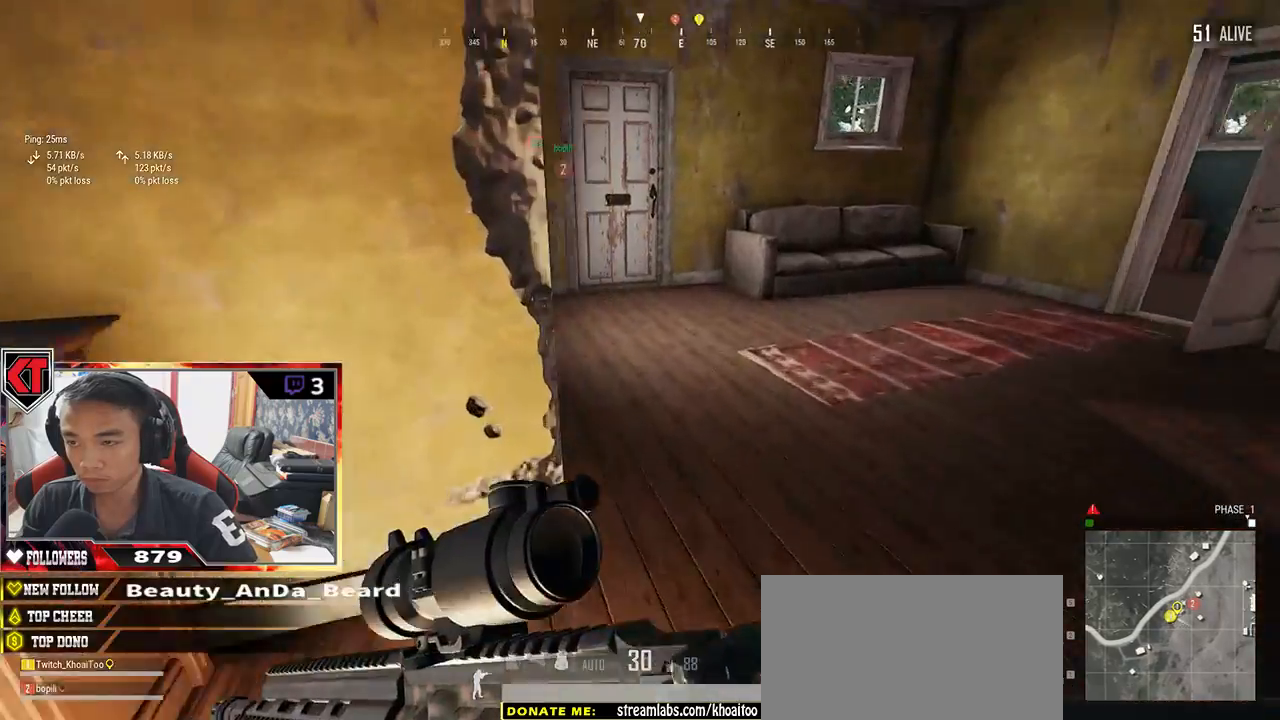
{"keys": ["shift", "w"], "mouse": [], "events": []}
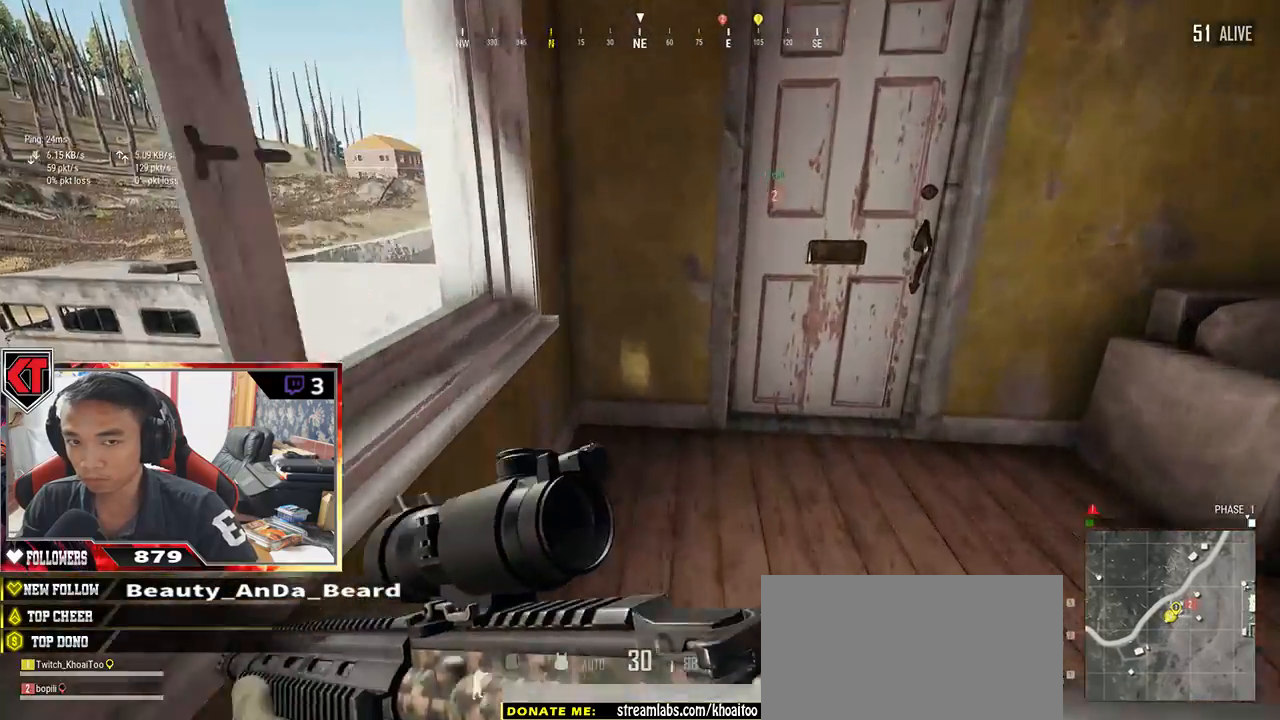
{"keys": ["s"], "mouse": []}
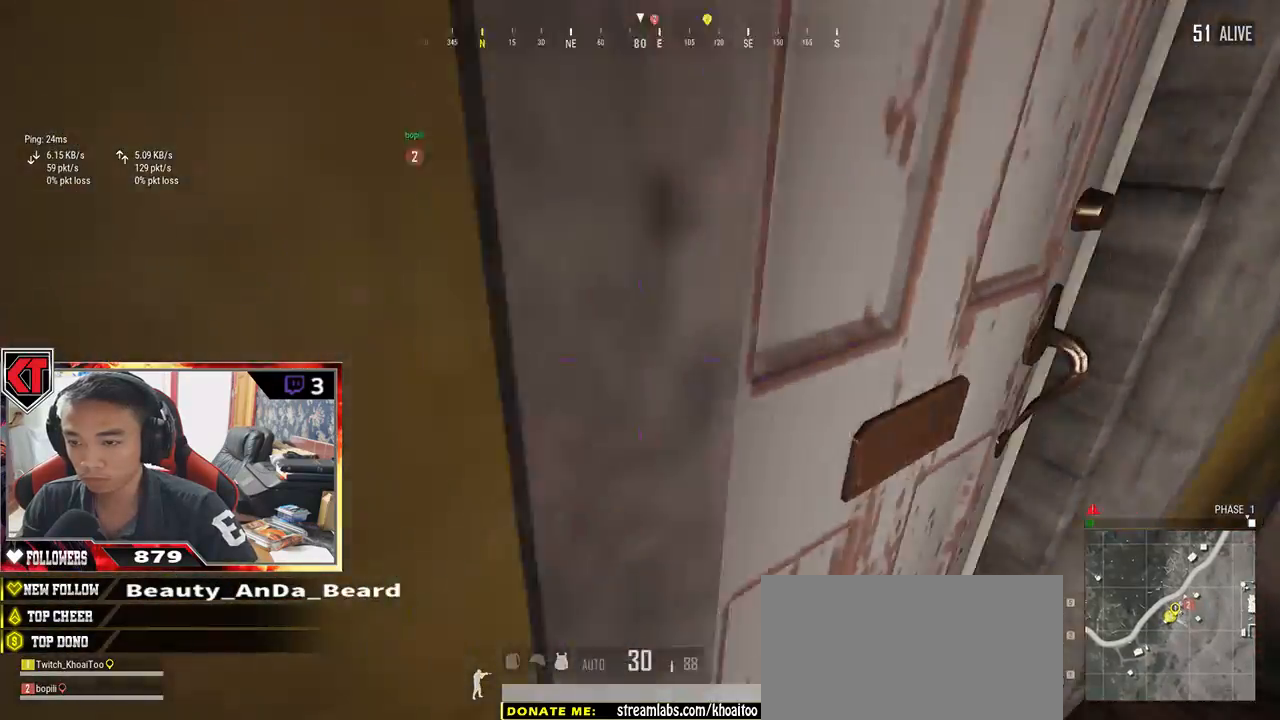
{"keys": ["w"], "mouse": [], "events": [[67, "d", "down"], [117, "s", "up"], [250, "w", "down"], [400, "d", "up"]]}
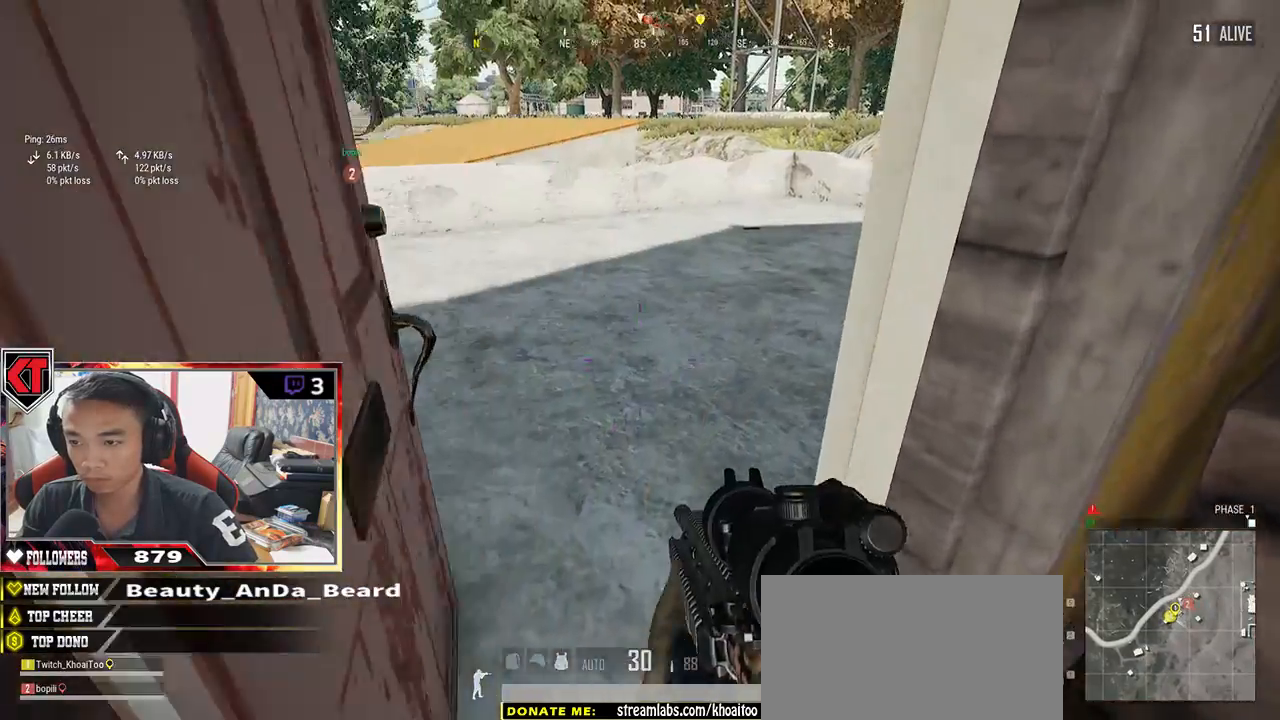
{"keys": ["w"], "mouse": [], "events": [[200, "d", "down"], [450, "d", "up"]]}
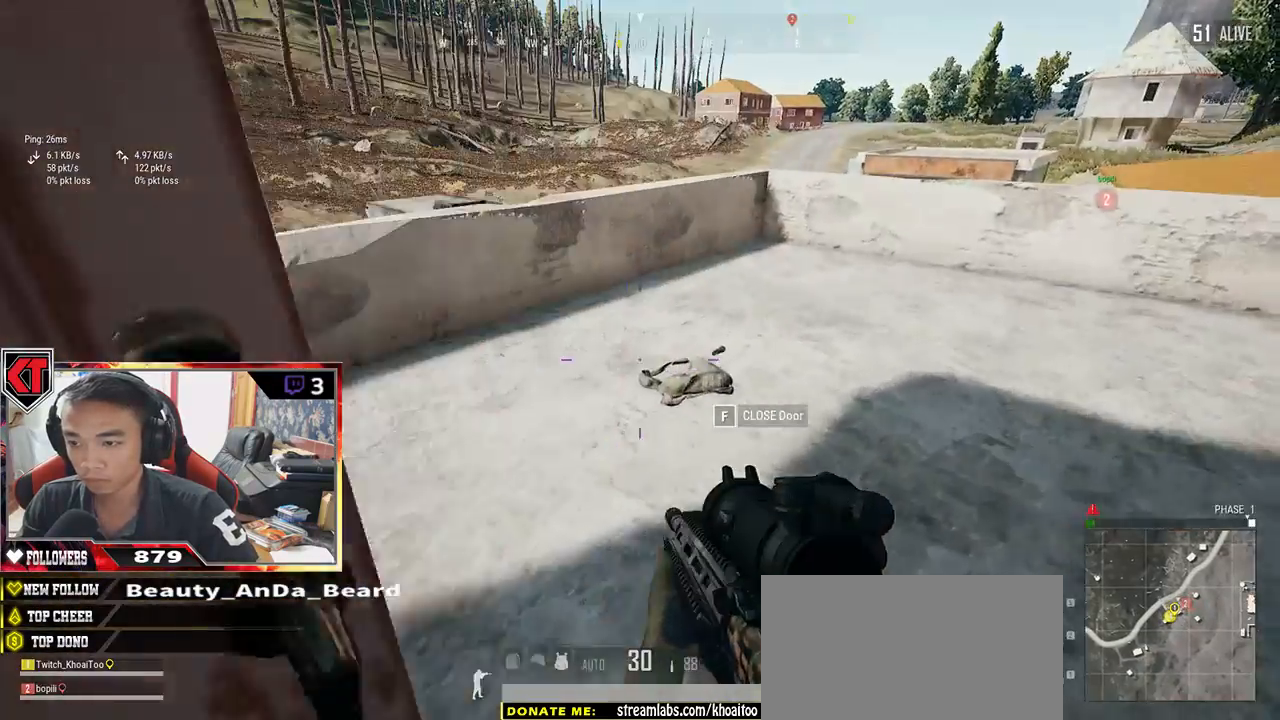
{"keys": ["tab", "w"], "mouse": [], "events": [[50, "a", "down"], [300, "a", "up"], [433, "tab", "down"]]}
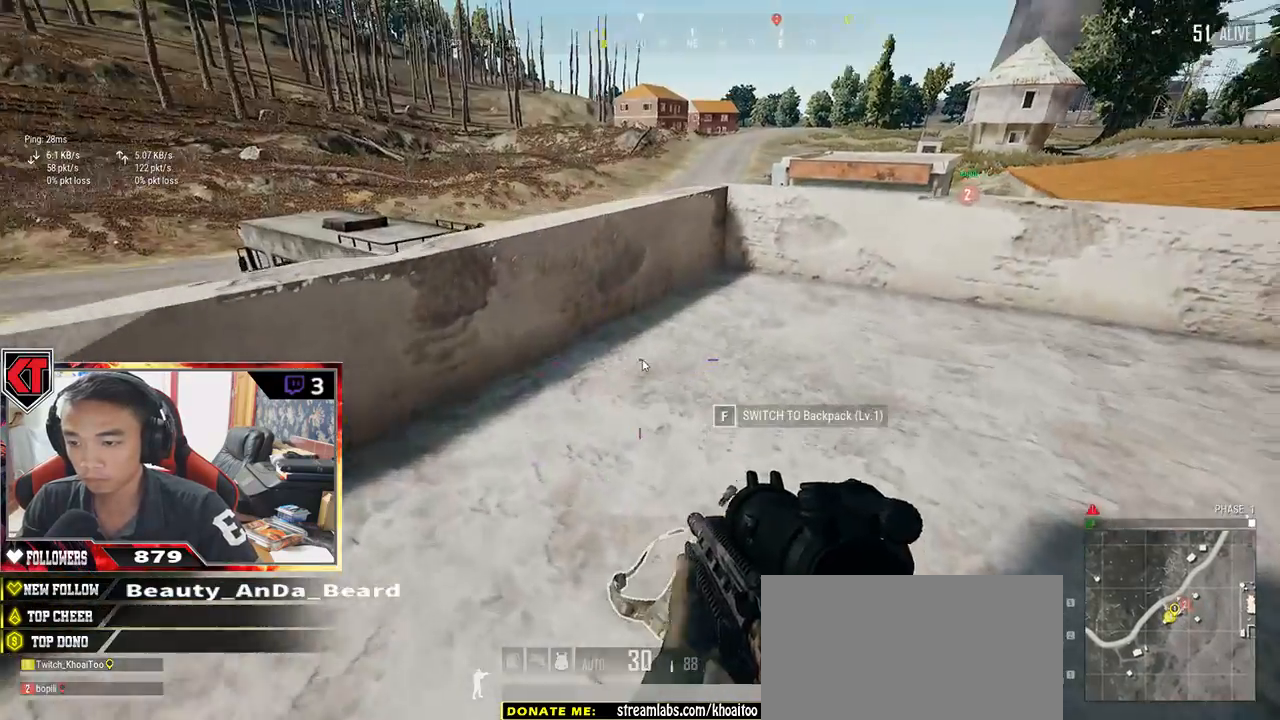
{"keys": ["d"], "mouse": [], "events": [[33, "tab", "up"], [133, "d", "down"], [200, "w", "up"], [283, "w", "down"], [367, "w", "up"]]}
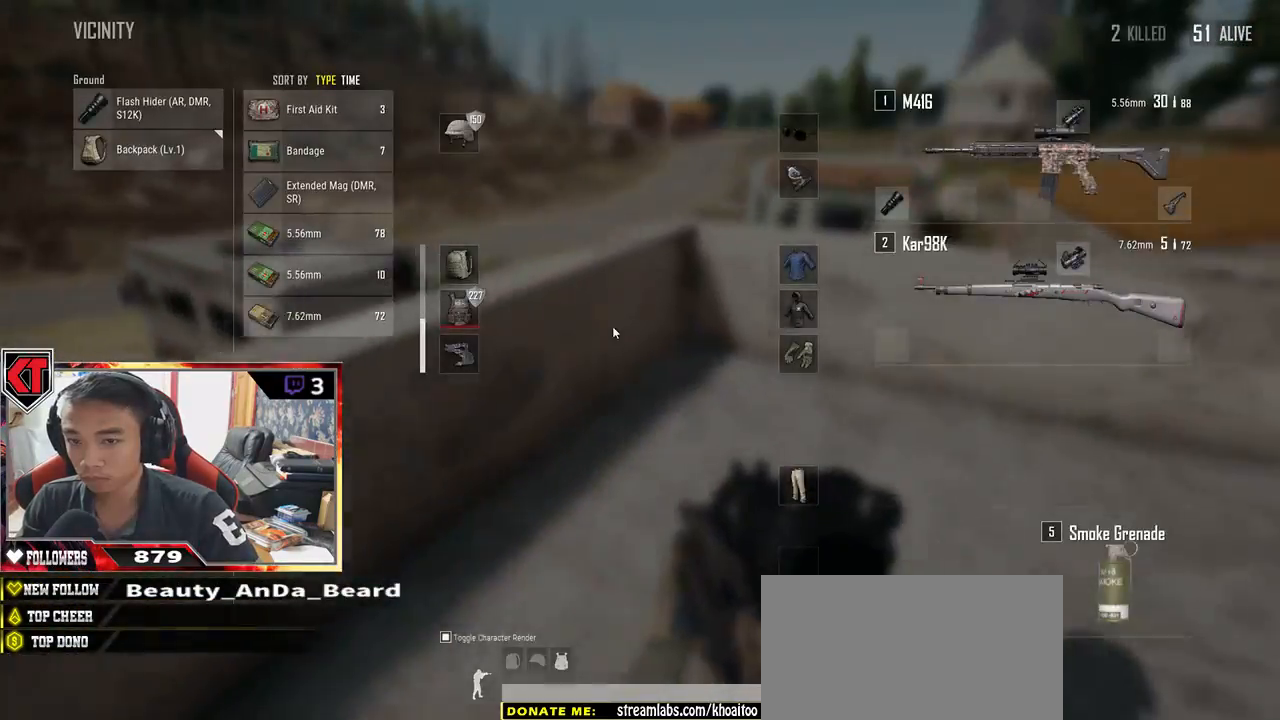
{"keys": ["d", "w"], "mouse": [], "events": [[33, "s", "down"], [183, "tab", "down"], [200, "d", "up"], [283, "d", "down"], [317, "tab", "up"], [367, "s", "up"], [483, "w", "down"]]}
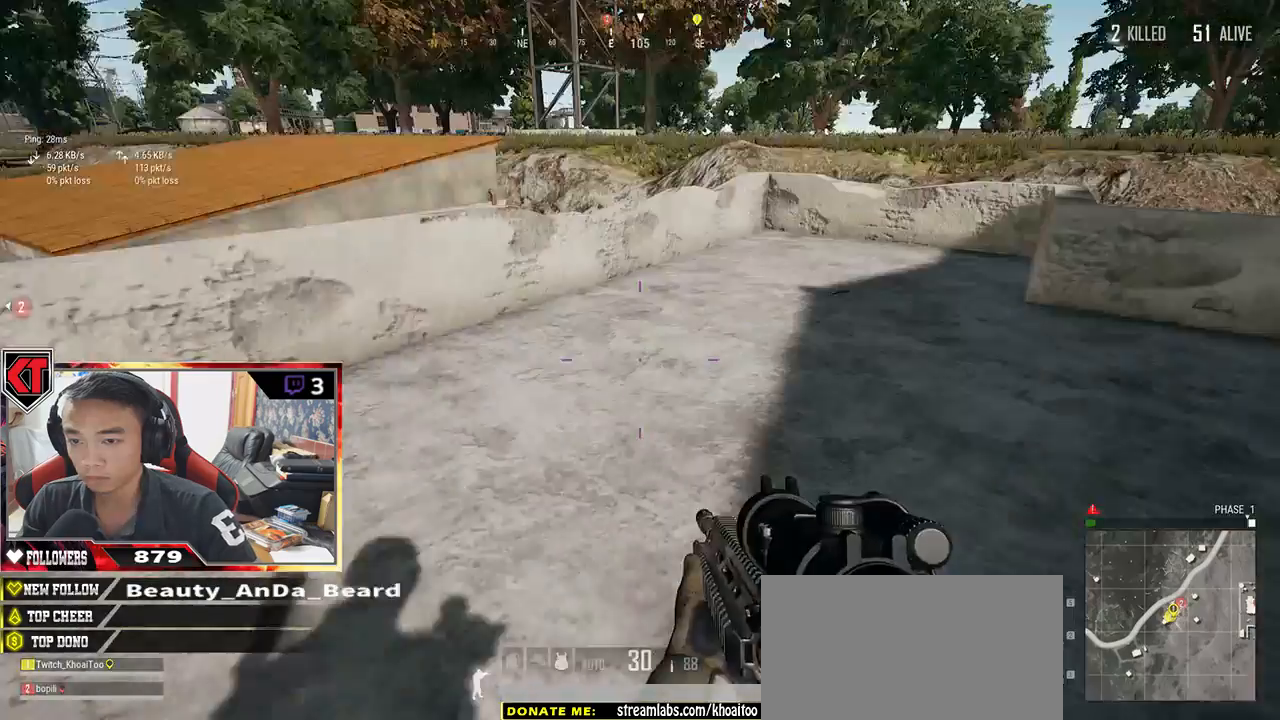
{"keys": ["w"], "mouse": [], "events": [[150, "d", "up"]]}
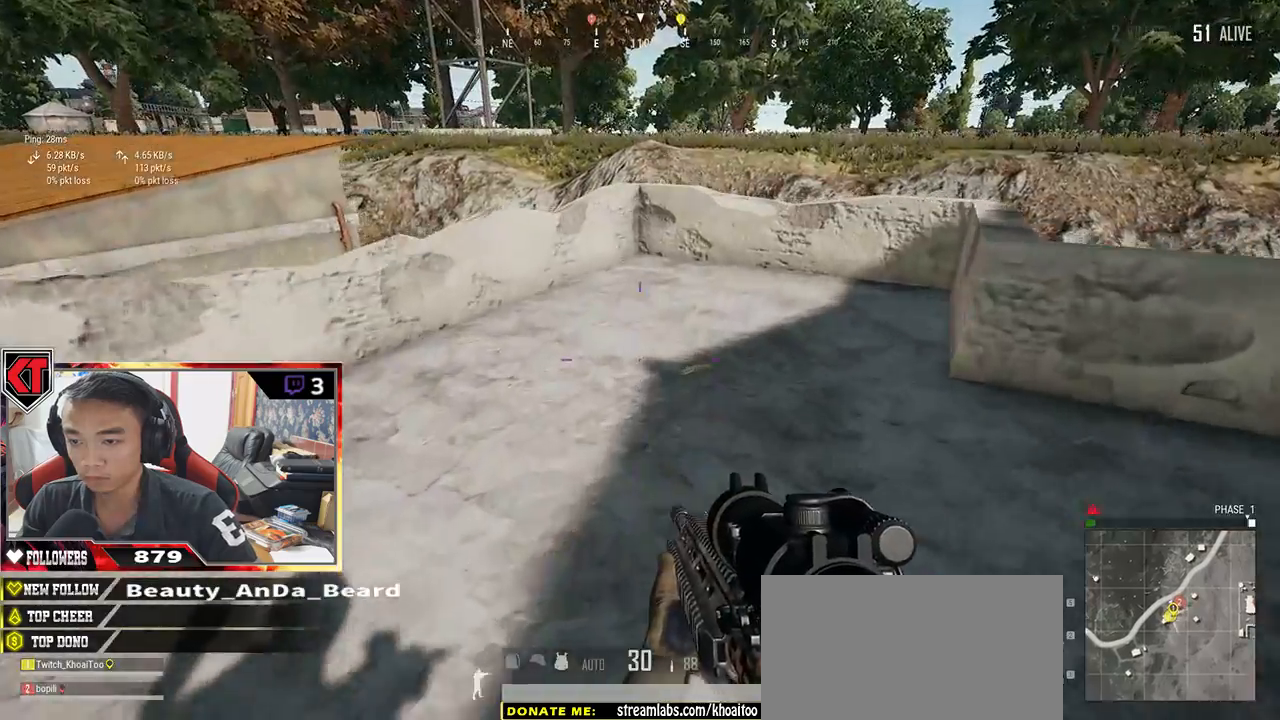
{"keys": ["d", "tab", "w"], "mouse": [], "events": [[17, "d", "down"], [83, "w", "up"], [300, "w", "down"], [450, "tab", "down"]]}
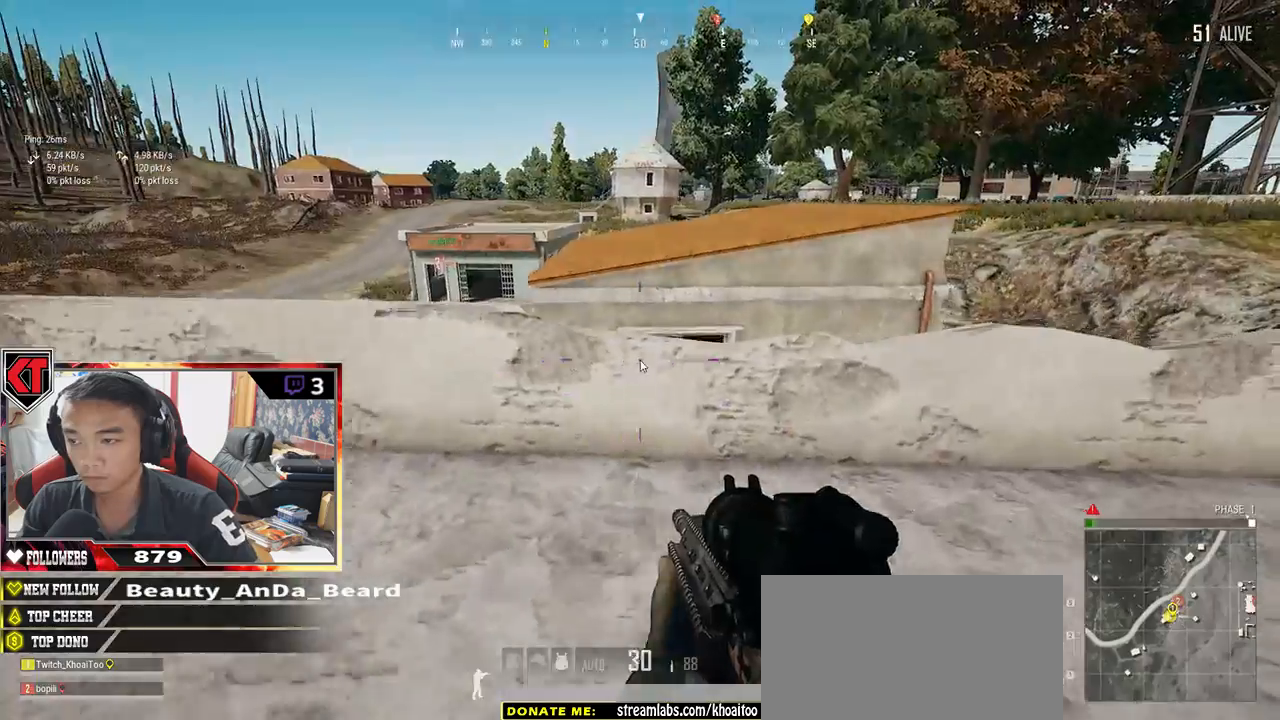
{"keys": ["a"], "mouse": [], "events": [[33, "tab", "up"], [100, "w", "up"], [250, "s", "down"], [367, "a", "down"], [433, "d", "up"], [433, "s", "up"]]}
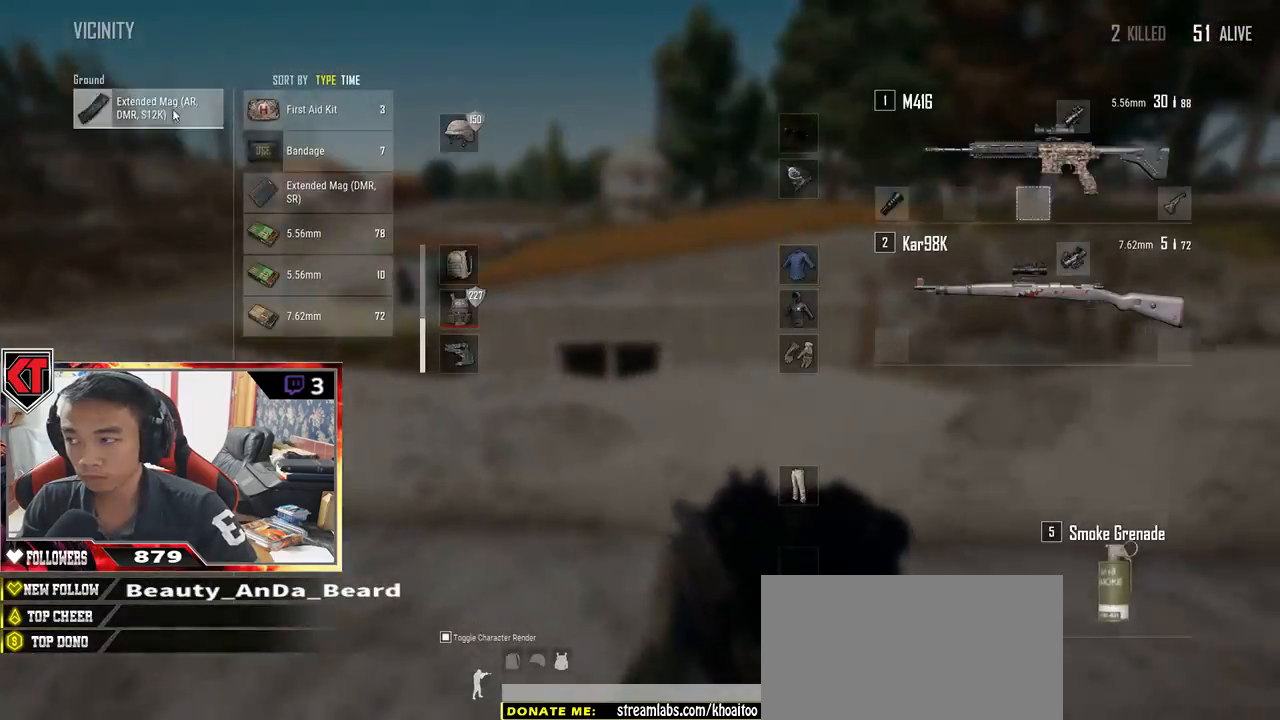
{"keys": ["w"], "mouse": [], "events": [[17, "mouse_left", "down"], [33, "a", "up"], [150, "mouse_left", "up"], [183, "w", "down"], [233, "tab", "down"], [317, "tab", "up"], [350, "r", "down"], [433, "r", "up"]]}